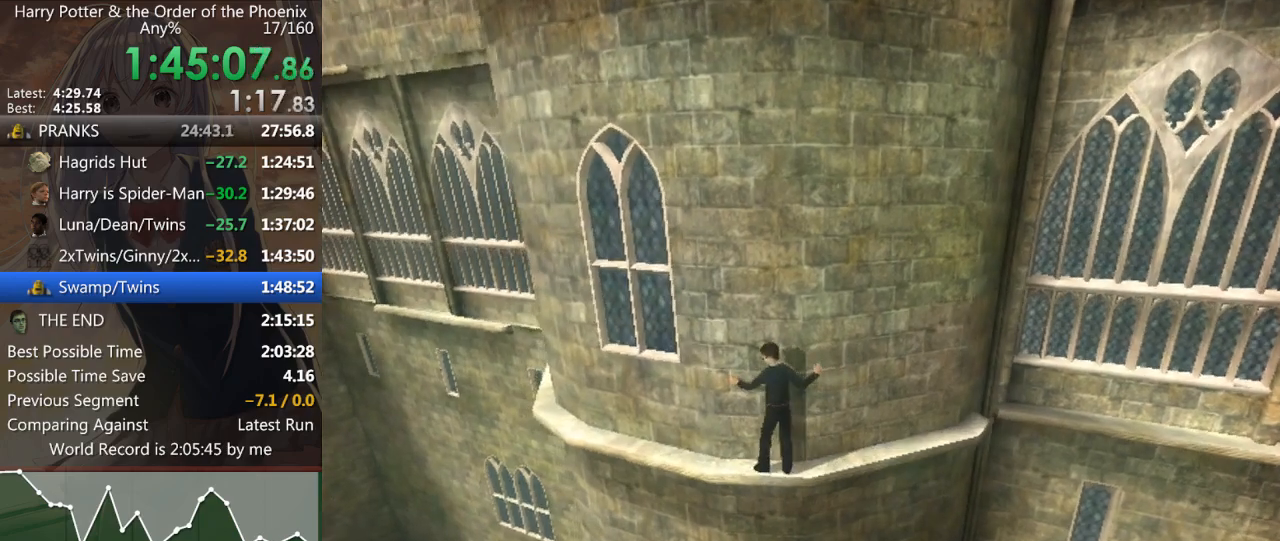
Gameplay with keyboard and mouse; each line is a JSON object with the keys and mouse buttons held at the frame after it. "events" lists presses ("down") and releases ("up") of "a", "c", "ctrl", "d", "down", "escape", "left", "return", "right", "s", "shift_l", "shift_r", "space", "tab", "up", "w", "mouse_left" and "mouse_right" between this image and that frame as [ms after this image, input, new state], when the widget could be followed in between. "mouse_left", "mouse_right" = the "left", "right" buttons of the "mouse" list. No other keys are recorded. Mouse movement is not recorded.
{"keys": ["a"], "mouse": [], "events": [[33, "shift_r", "down"], [100, "shift_r", "up"], [233, "shift_r", "down"], [267, "shift_r", "up"], [400, "shift_r", "down"], [467, "shift_r", "up"]]}
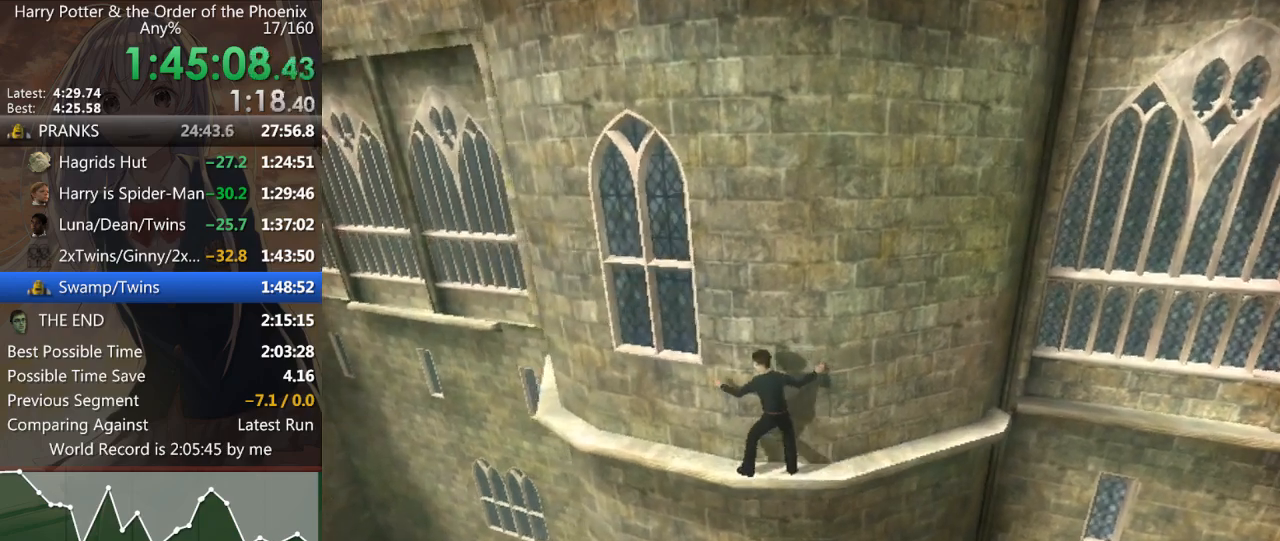
{"keys": ["a"], "mouse": [], "events": [[100, "shift_r", "down"], [133, "shift_r", "up"], [233, "shift_r", "down"], [333, "shift_r", "up"], [433, "shift_r", "down"], [467, "shift_r", "up"]]}
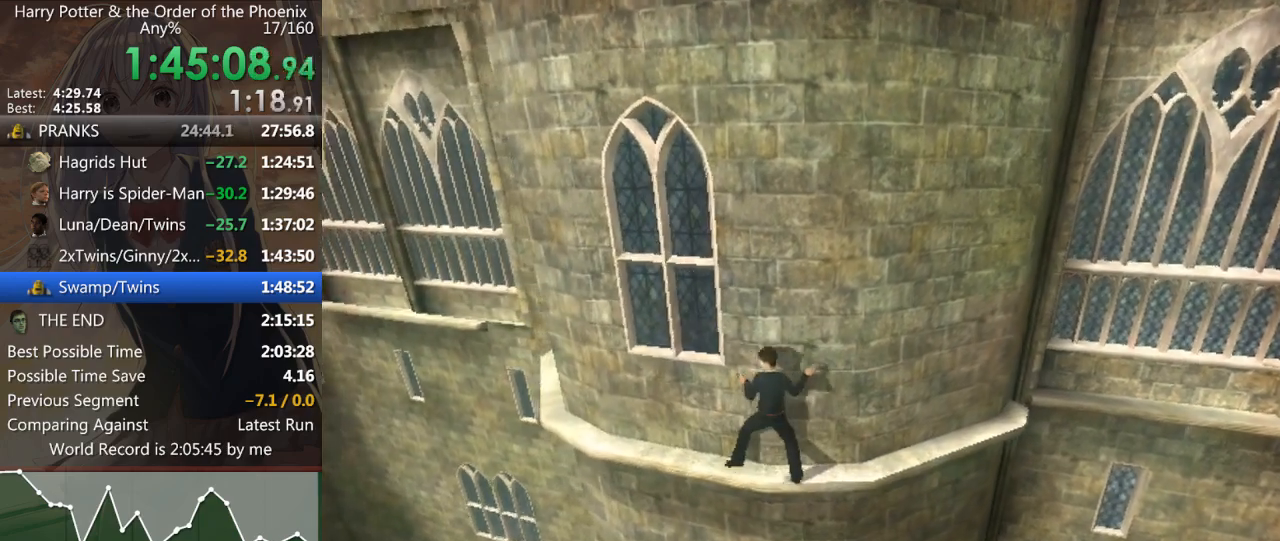
{"keys": ["a"], "mouse": [], "events": [[133, "shift_r", "down"], [167, "shift_r", "up"], [267, "shift_r", "down"], [367, "shift_r", "up"], [433, "shift_r", "down"], [500, "shift_r", "up"]]}
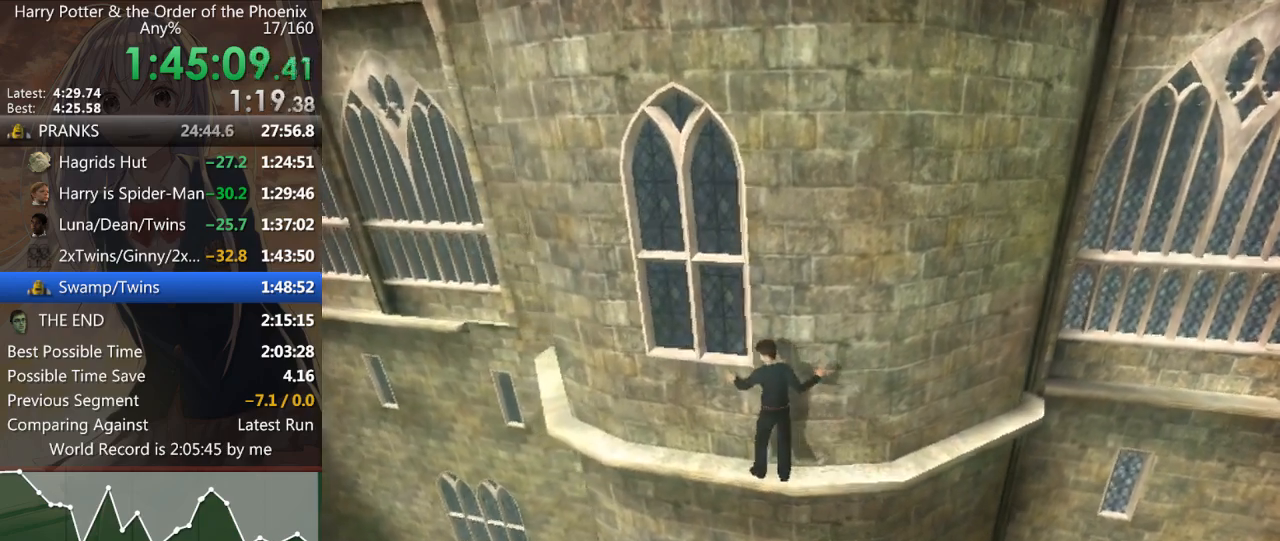
{"keys": ["a", "shift_r"], "mouse": [], "events": [[133, "shift_r", "down"], [167, "shift_r", "up"], [300, "shift_r", "down"], [367, "shift_r", "up"], [467, "shift_r", "down"]]}
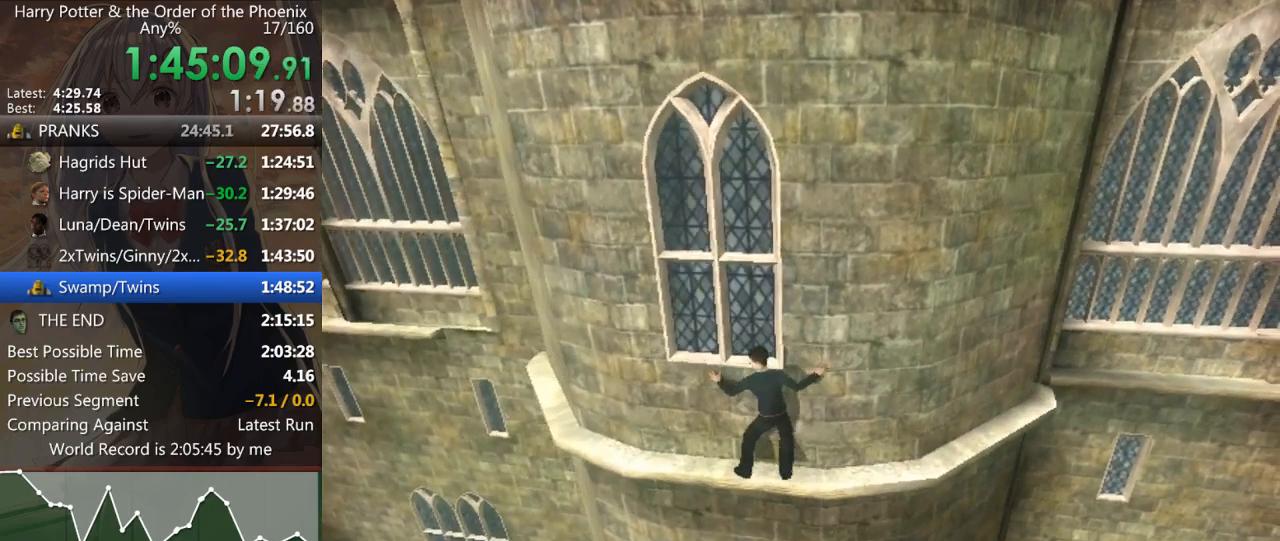
{"keys": ["a", "shift_r"], "mouse": [], "events": [[33, "shift_r", "up"], [133, "shift_r", "down"], [200, "shift_r", "up"], [300, "shift_r", "down"], [333, "shift_r", "up"], [500, "shift_r", "down"]]}
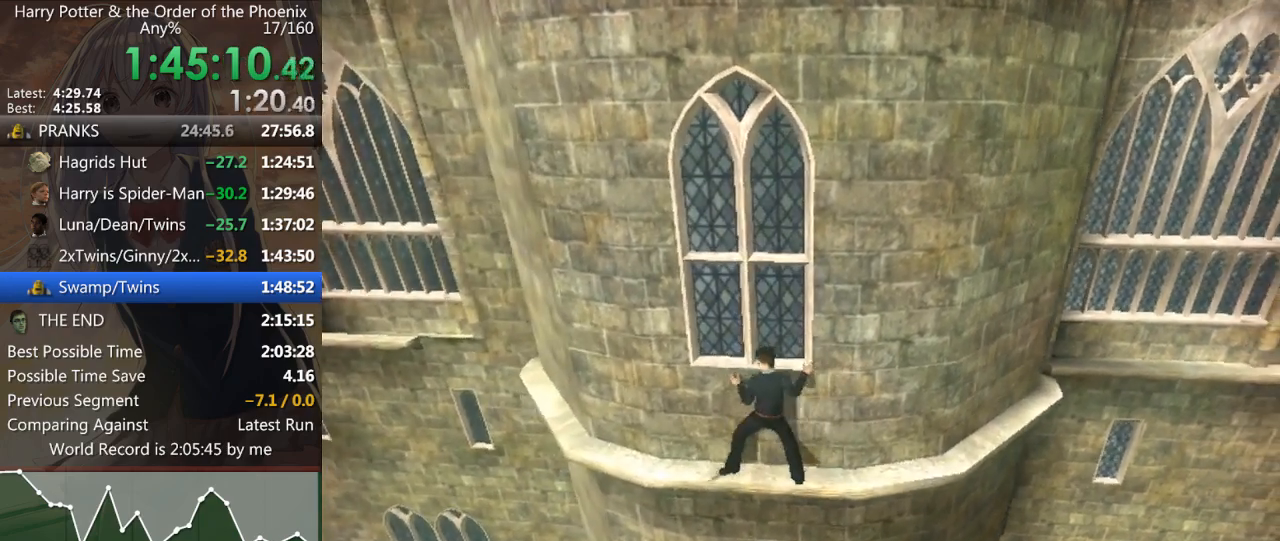
{"keys": ["a", "shift_r"], "mouse": [], "events": [[33, "shift_r", "up"], [167, "shift_r", "down"], [233, "shift_r", "up"], [333, "shift_r", "down"], [367, "shift_r", "up"], [500, "shift_r", "down"]]}
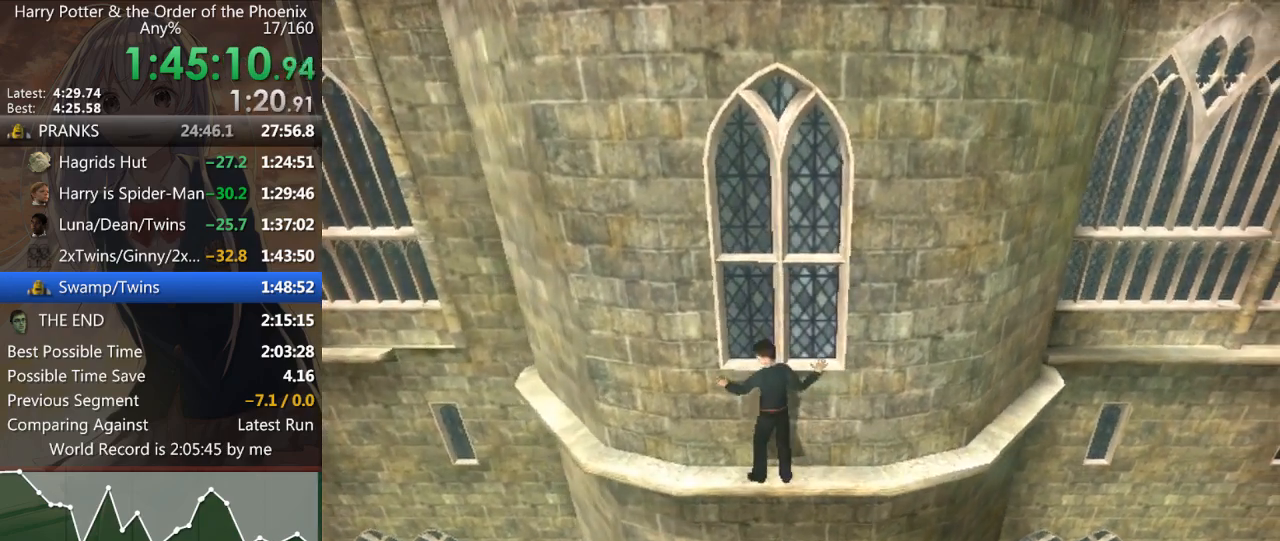
{"keys": ["a", "shift_r"], "mouse": [], "events": [[67, "shift_r", "up"], [133, "shift_r", "down"], [333, "shift_r", "up"], [433, "shift_r", "down"]]}
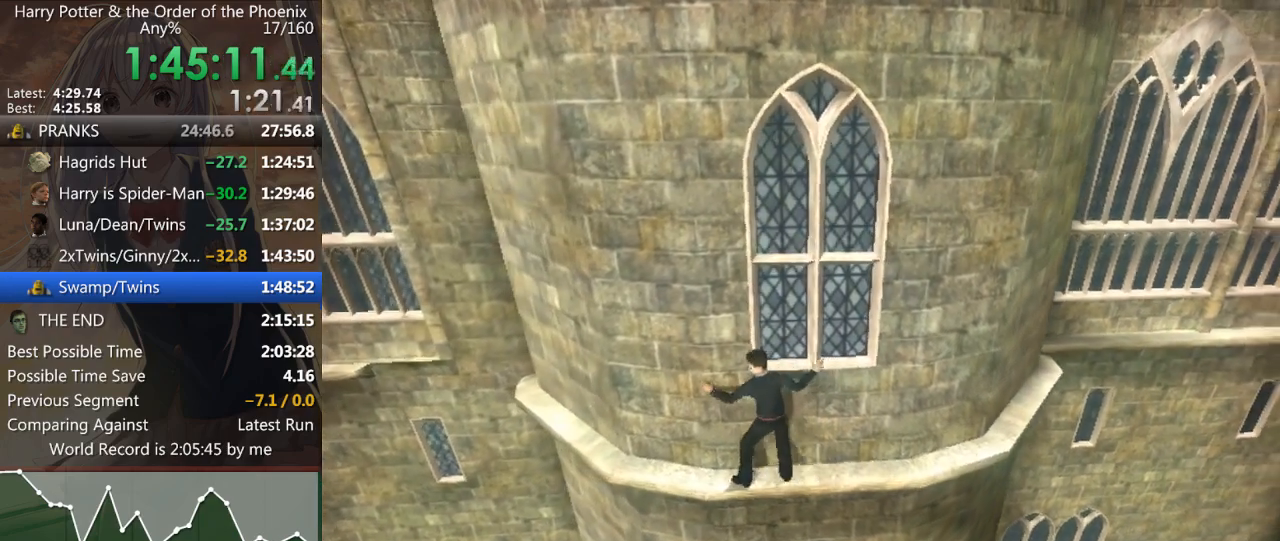
{"keys": ["a"], "mouse": [], "events": [[33, "shift_r", "up"], [133, "shift_r", "down"], [167, "shift_r", "up"], [267, "shift_r", "down"], [300, "shift_r", "up"], [400, "shift_r", "down"], [433, "shift_r", "up"]]}
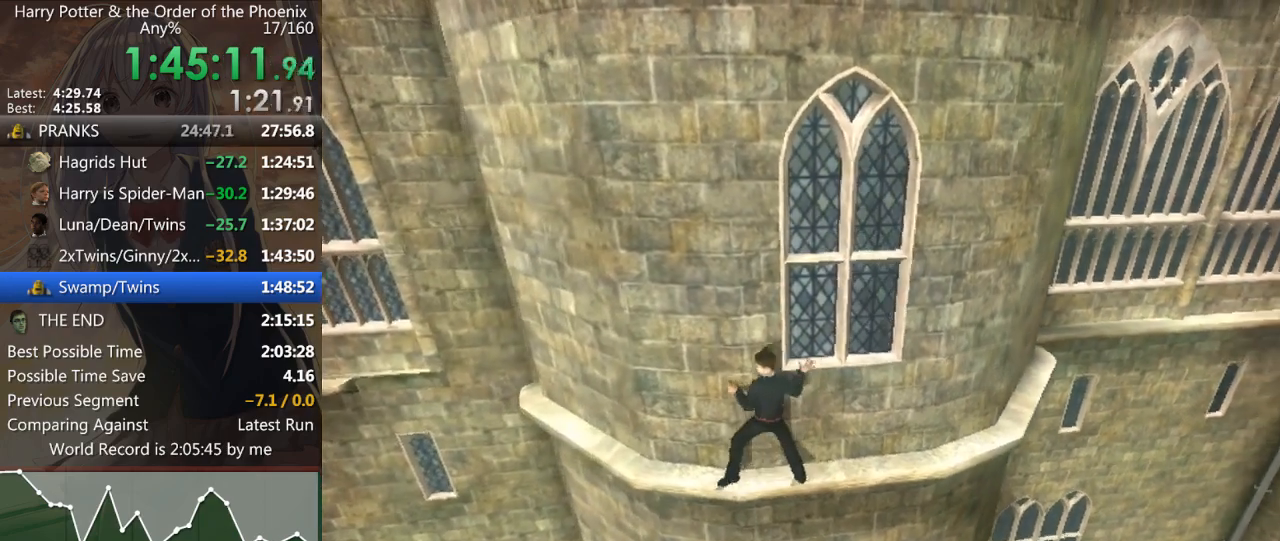
{"keys": ["a"], "mouse": [], "events": [[100, "shift_r", "down"], [133, "shift_r", "up"], [233, "shift_r", "down"], [267, "shift_r", "up"], [400, "shift_r", "down"], [467, "shift_r", "up"]]}
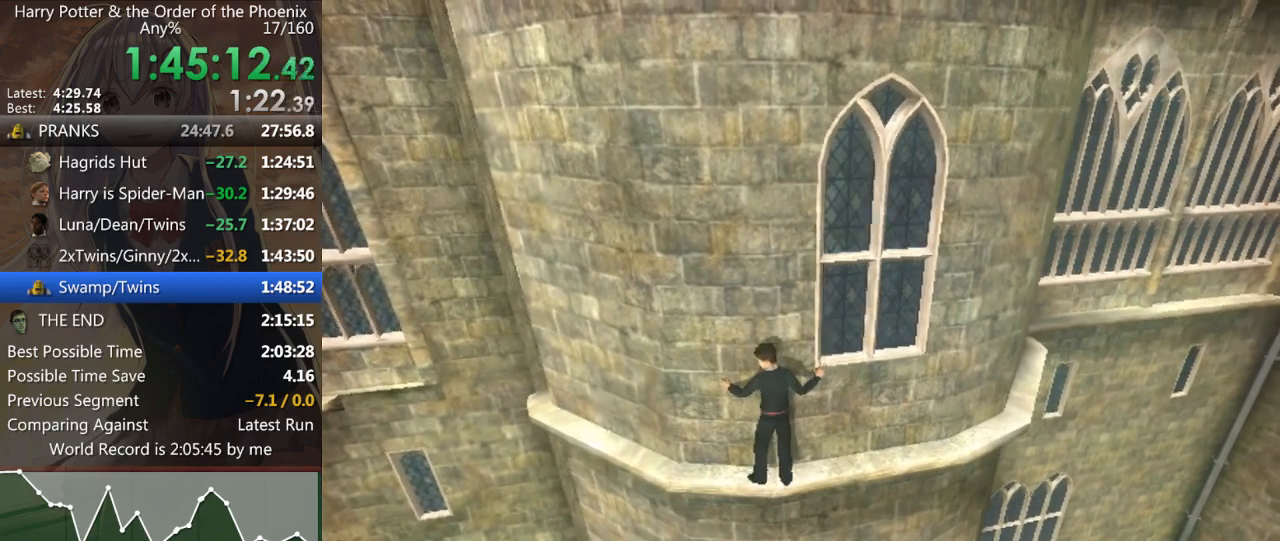
{"keys": ["a"], "mouse": [], "events": [[67, "shift_r", "down"], [100, "shift_r", "up"], [233, "shift_r", "down"], [300, "shift_r", "up"], [367, "shift_r", "down"], [467, "shift_r", "up"]]}
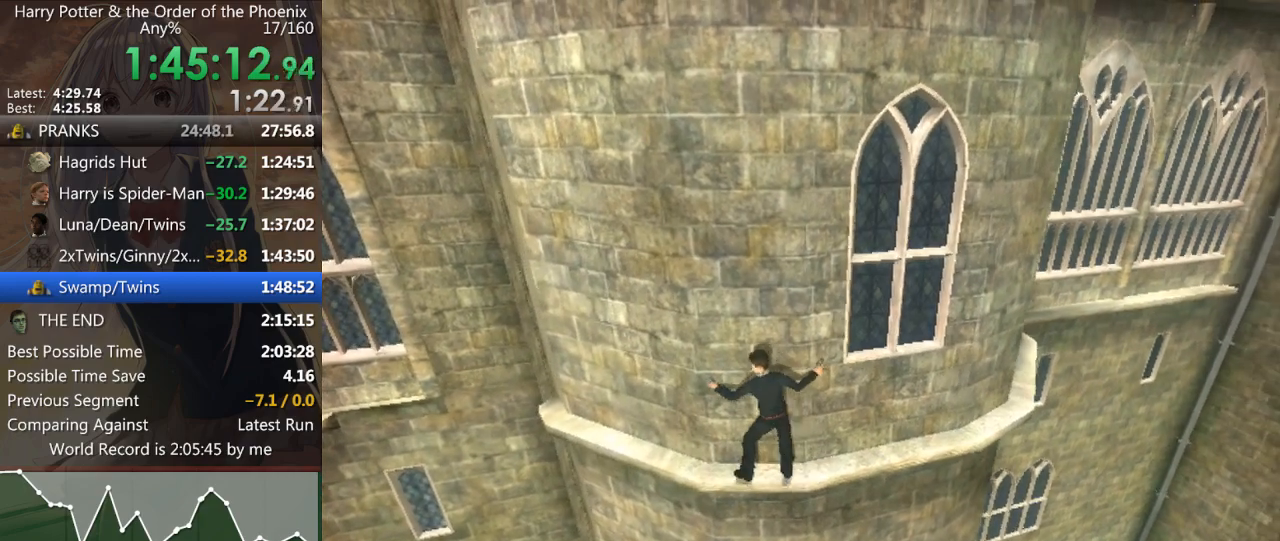
{"keys": ["a", "shift_r"], "mouse": [], "events": [[67, "shift_r", "down"], [367, "shift_r", "up"], [433, "shift_r", "down"]]}
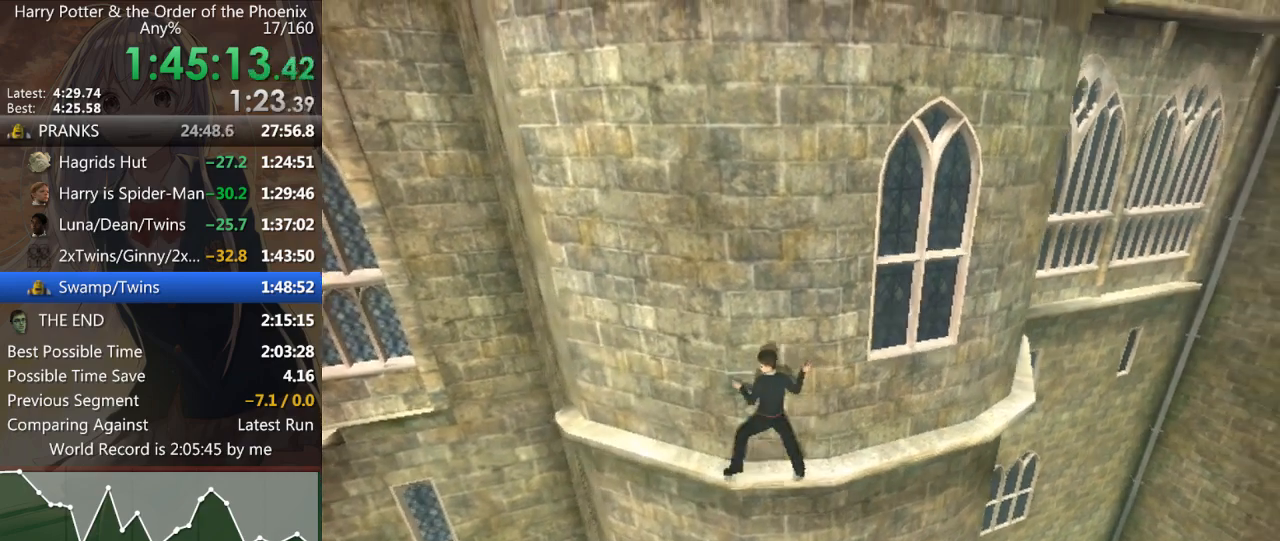
{"keys": ["a", "shift_r"], "mouse": [], "events": [[33, "shift_r", "up"], [133, "shift_r", "down"], [167, "shift_r", "up"], [300, "shift_r", "down"], [433, "shift_r", "up"], [467, "shift_r", "down"]]}
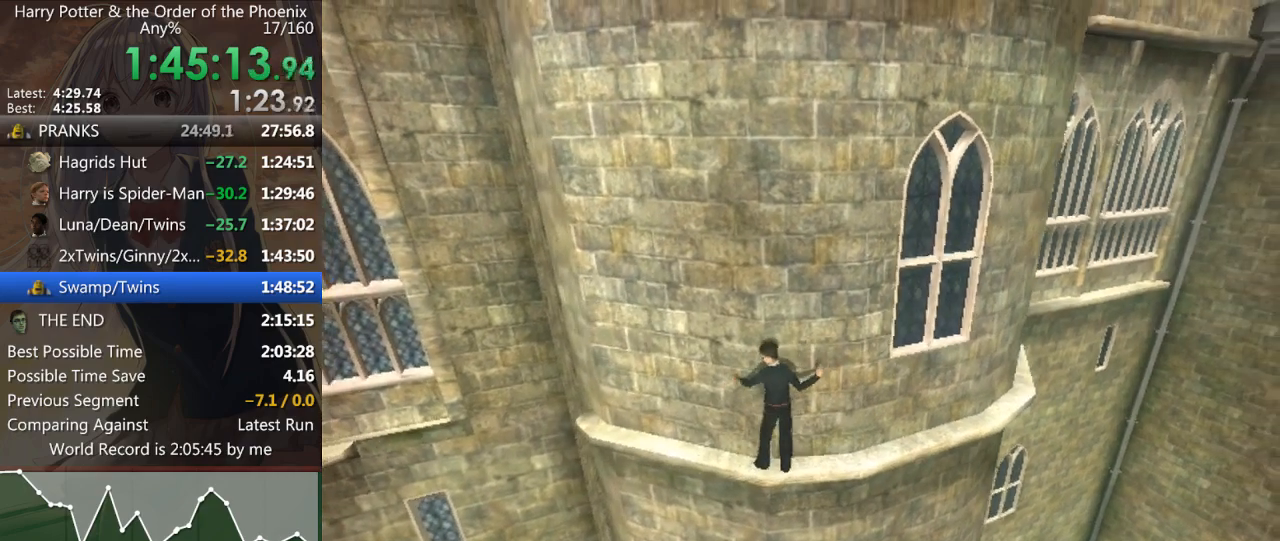
{"keys": ["a"], "mouse": [], "events": [[67, "shift_r", "up"], [167, "shift_r", "down"], [267, "shift_r", "up"], [367, "shift_r", "down"], [433, "shift_r", "up"]]}
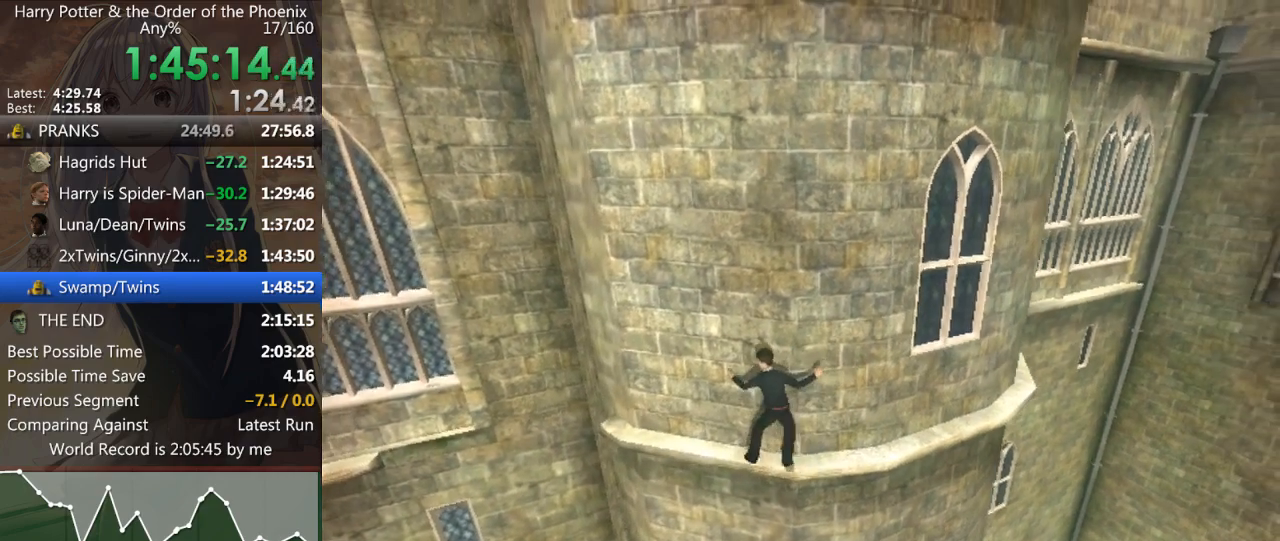
{"keys": ["a"], "mouse": [], "events": [[100, "shift_r", "down"], [167, "shift_r", "up"], [233, "shift_r", "down"], [367, "shift_r", "up"], [400, "shift_r", "down"], [467, "shift_r", "up"]]}
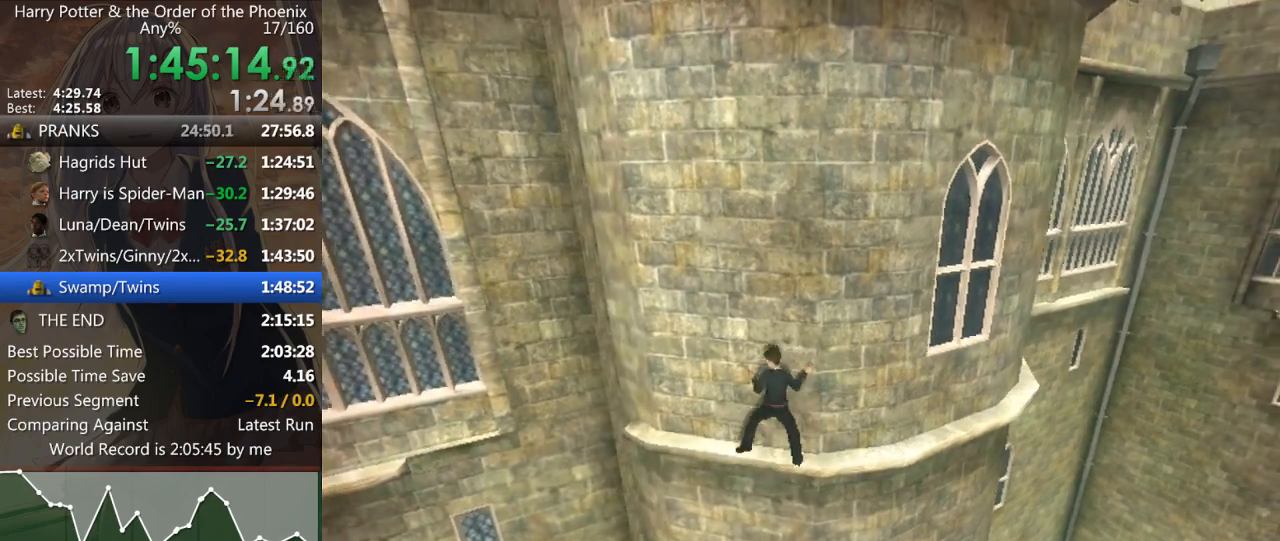
{"keys": ["a"], "mouse": [], "events": [[100, "shift_r", "down"], [133, "shift_r", "up"], [433, "shift_r", "down"], [500, "shift_r", "up"]]}
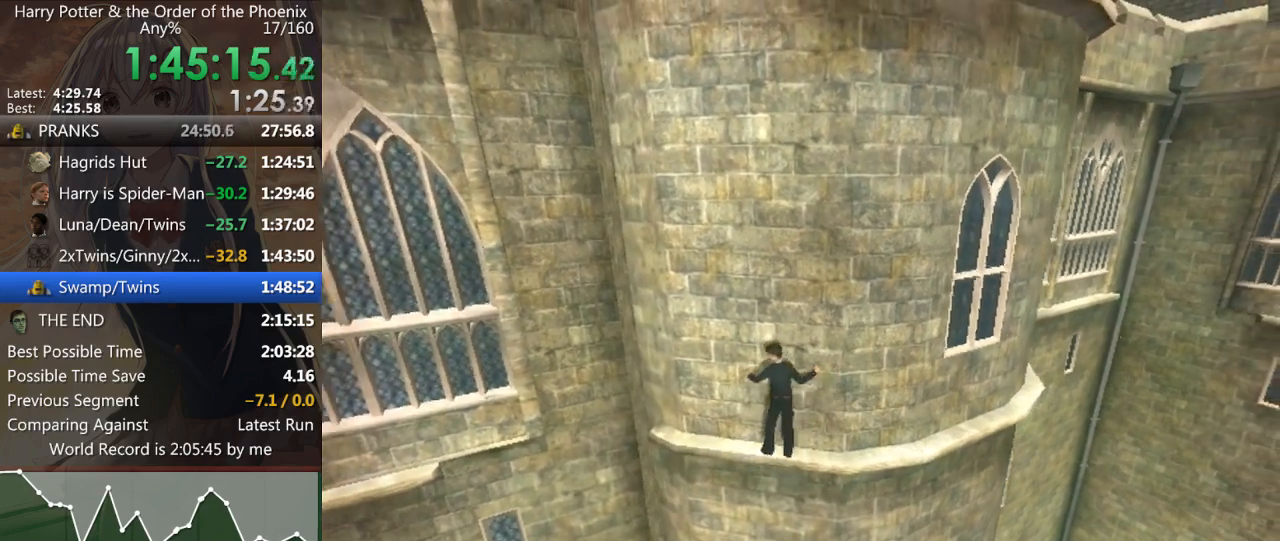
{"keys": ["a", "shift_r"], "mouse": [], "events": [[133, "shift_r", "down"], [167, "shift_r", "up"], [267, "shift_r", "down"], [367, "shift_r", "up"], [467, "shift_r", "down"]]}
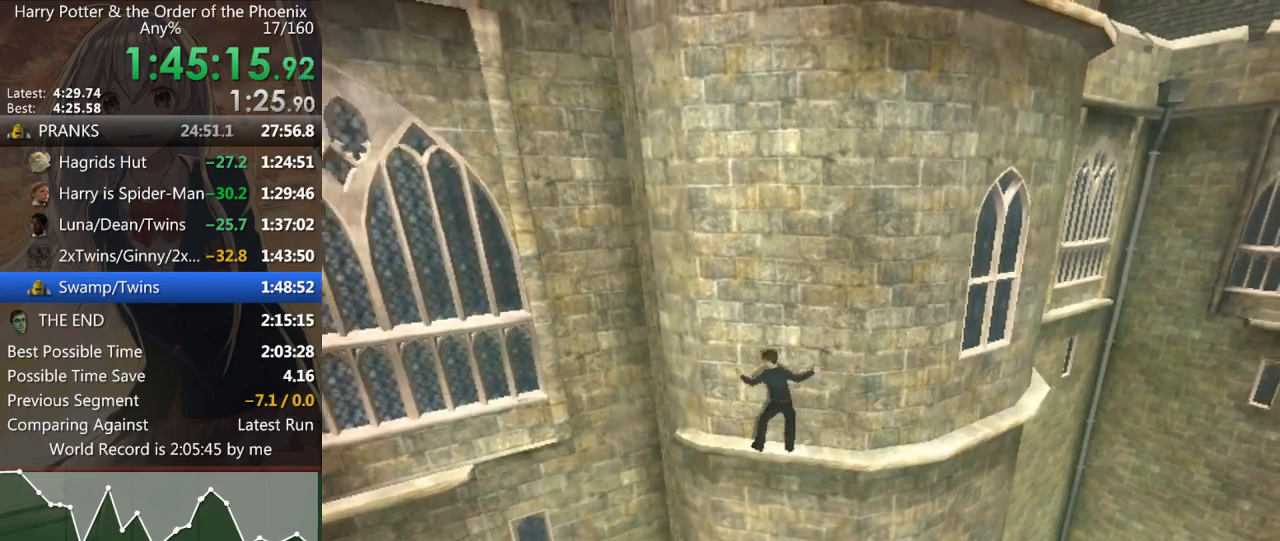
{"keys": ["a"], "mouse": [], "events": [[67, "shift_r", "up"], [133, "shift_r", "down"], [233, "shift_r", "up"], [333, "shift_r", "down"], [433, "shift_r", "up"]]}
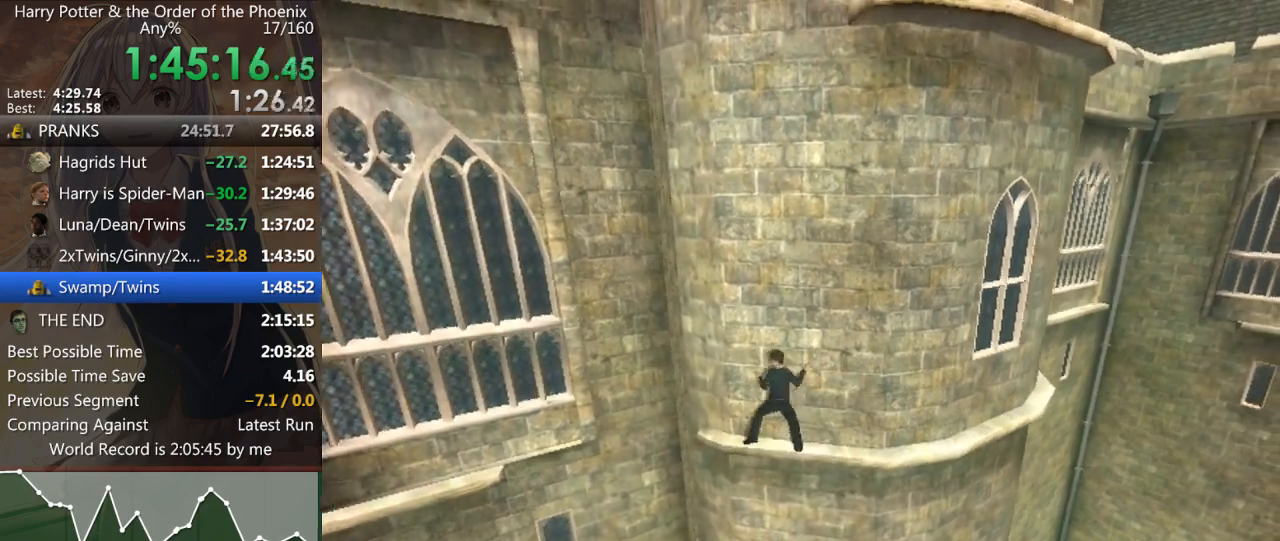
{"keys": ["a"], "mouse": [], "events": [[33, "shift_r", "down"], [67, "shift_r", "up"], [233, "shift_r", "down"], [267, "shift_r", "up"], [400, "shift_r", "down"], [433, "shift_r", "up"]]}
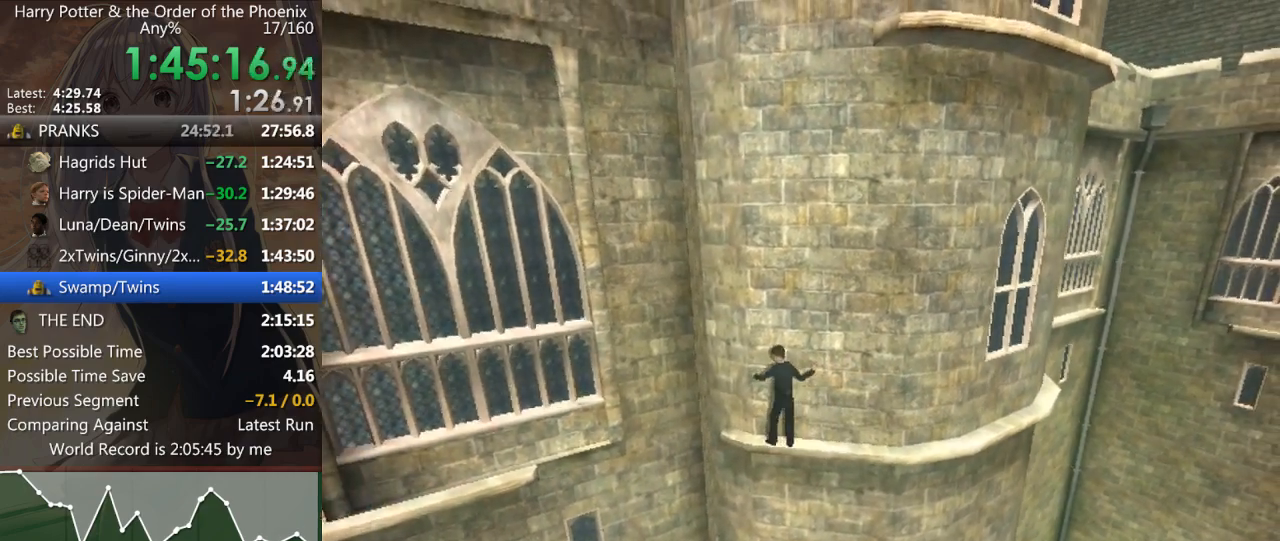
{"keys": ["a"], "mouse": [], "events": [[100, "shift_r", "down"], [133, "shift_r", "up"], [267, "shift_r", "down"], [333, "shift_r", "up"], [400, "shift_r", "down"], [500, "shift_r", "up"]]}
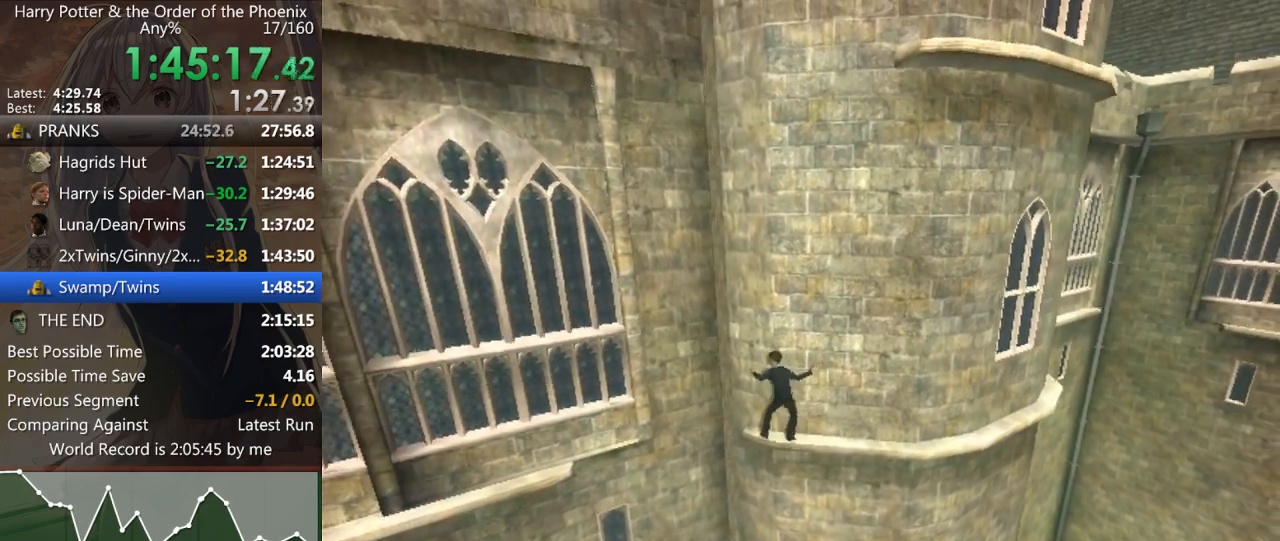
{"keys": ["a", "shift_r"], "mouse": [], "events": [[100, "shift_r", "down"], [200, "shift_r", "up"], [300, "shift_r", "down"], [333, "shift_r", "up"], [433, "shift_r", "down"]]}
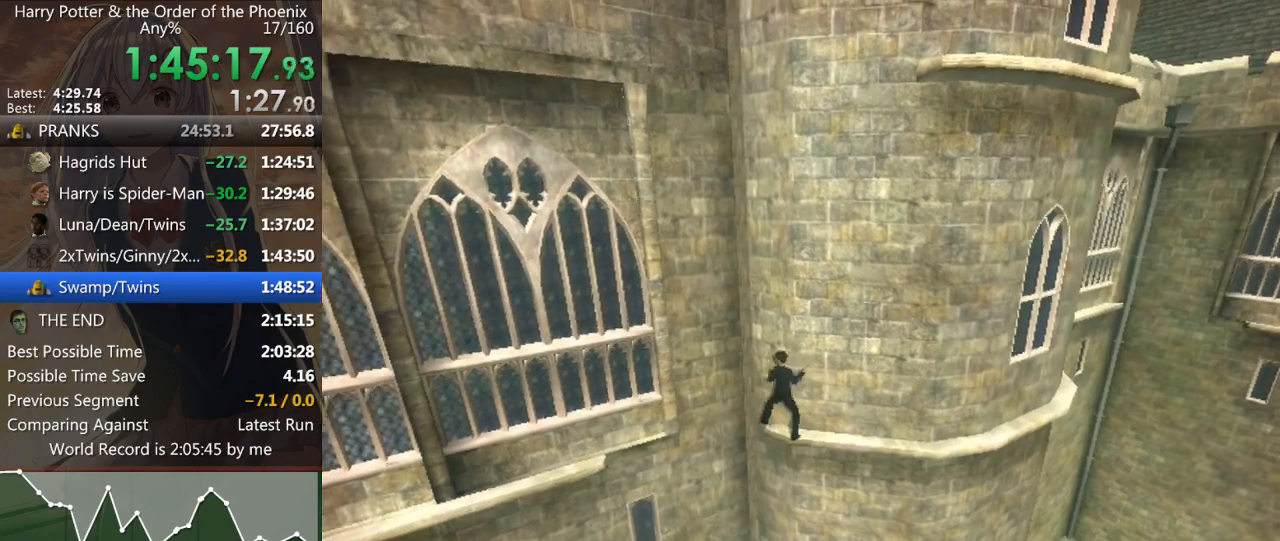
{"keys": ["a"], "mouse": [], "events": [[67, "shift_r", "up"], [167, "shift_r", "down"], [267, "shift_r", "up"], [333, "shift_r", "down"], [433, "shift_r", "up"]]}
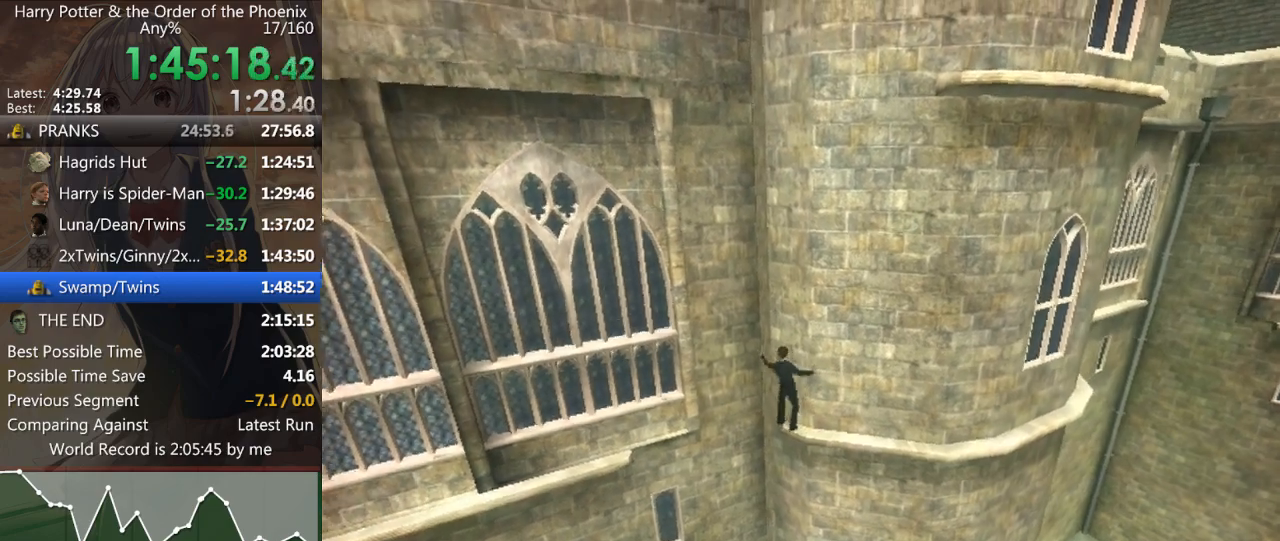
{"keys": ["w"], "mouse": [], "events": [[33, "shift_r", "down"], [133, "shift_r", "up"], [133, "w", "down"], [167, "a", "up"], [233, "shift_r", "down"], [333, "shift_r", "up"], [400, "shift_r", "down"], [467, "shift_r", "up"]]}
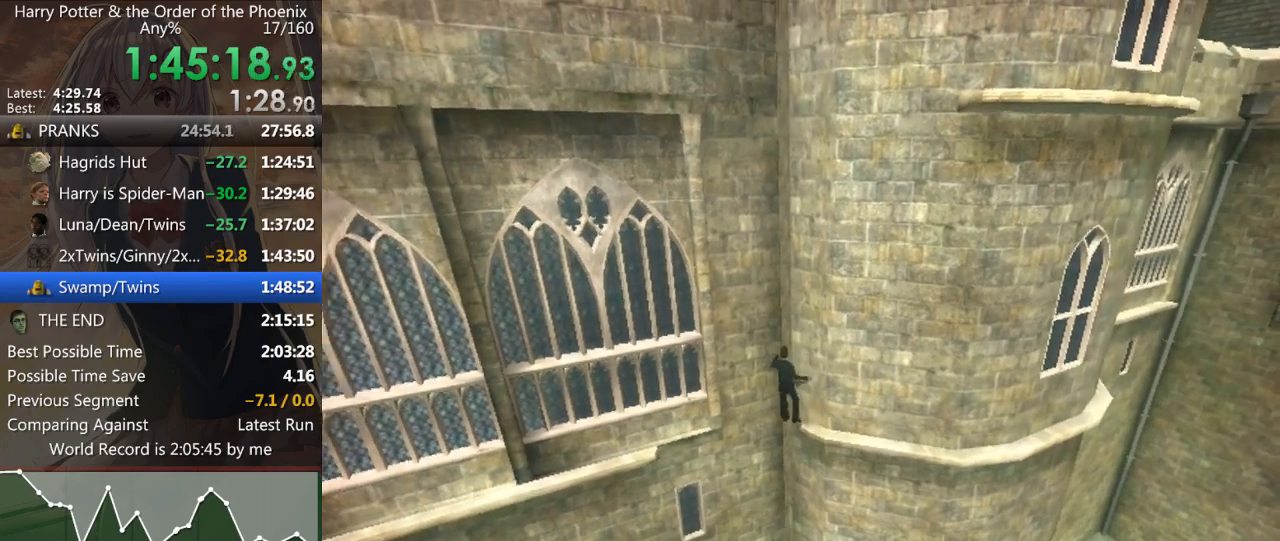
{"keys": ["w"], "mouse": [], "events": [[100, "shift_r", "down"], [133, "shift_r", "up"], [300, "shift_r", "down"], [333, "shift_r", "up"], [433, "shift_r", "down"], [467, "shift_r", "up"]]}
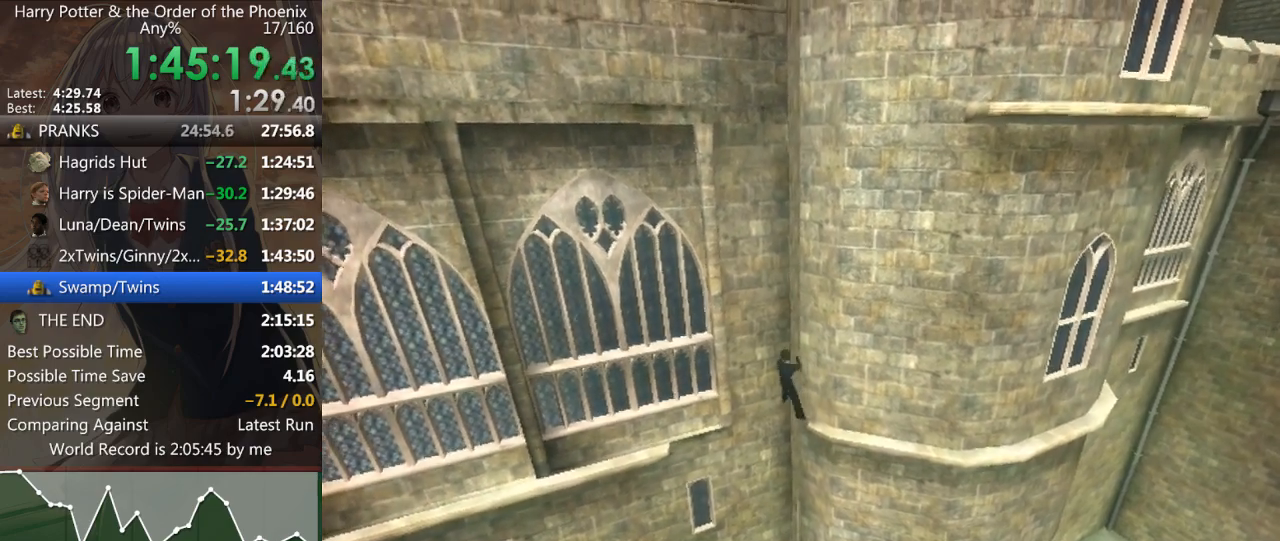
{"keys": ["w"], "mouse": [], "events": [[133, "shift_r", "down"], [167, "shift_r", "up"], [267, "shift_r", "down"], [333, "shift_r", "up"], [433, "shift_r", "down"], [500, "shift_r", "up"]]}
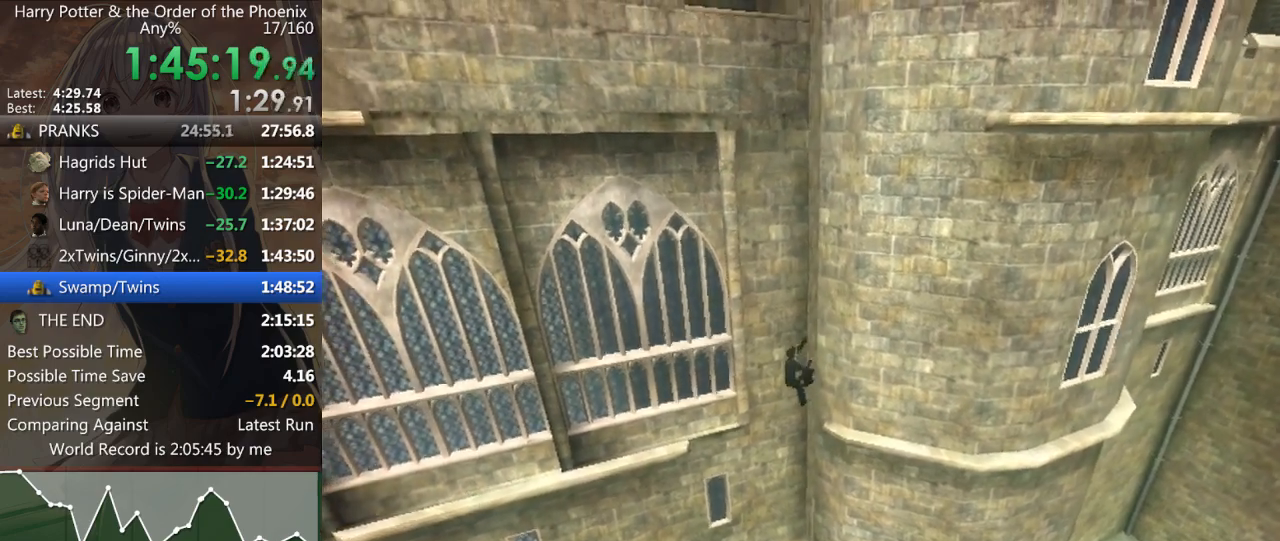
{"keys": ["w"], "mouse": [], "events": [[133, "shift_r", "down"], [167, "shift_r", "up"], [267, "shift_r", "down"], [333, "shift_r", "up"], [467, "shift_r", "down"], [500, "shift_r", "up"]]}
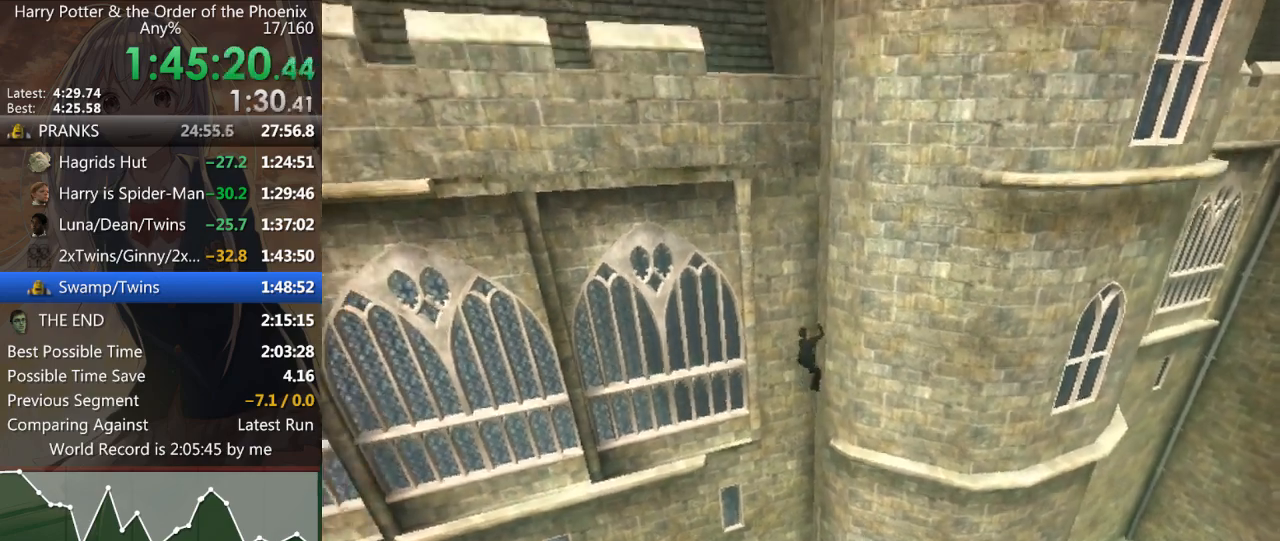
{"keys": ["w"], "mouse": [], "events": [[133, "shift_r", "down"], [200, "shift_r", "up"], [333, "shift_r", "down"], [367, "shift_r", "up"]]}
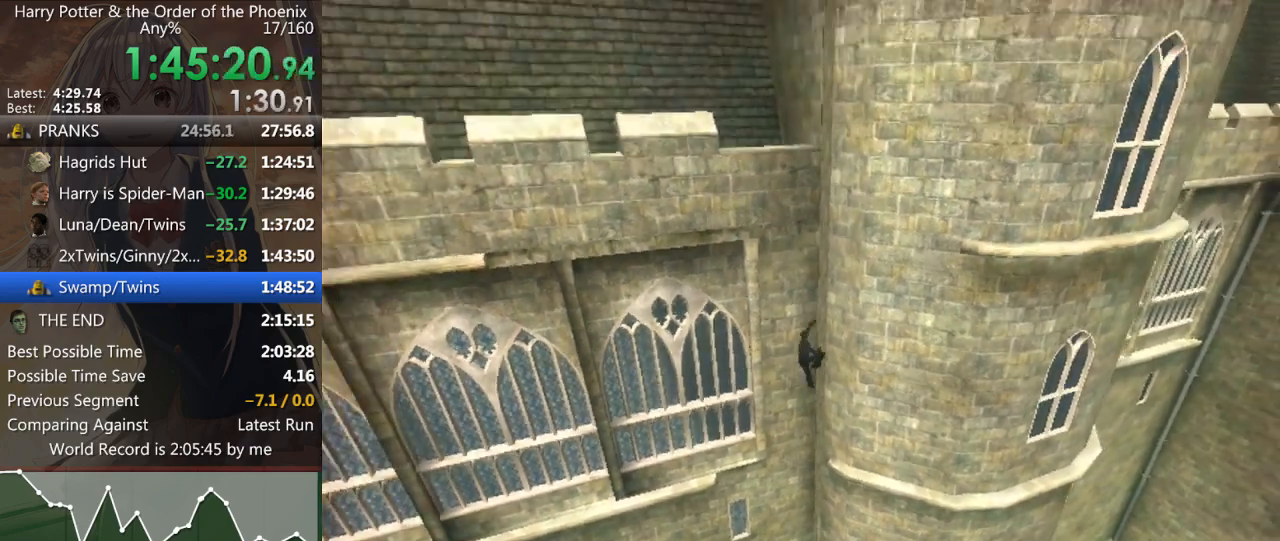
{"keys": ["w"], "mouse": [], "events": [[33, "shift_r", "down"], [67, "shift_r", "up"], [167, "shift_r", "down"], [267, "shift_r", "up"], [367, "shift_r", "down"], [433, "shift_r", "up"]]}
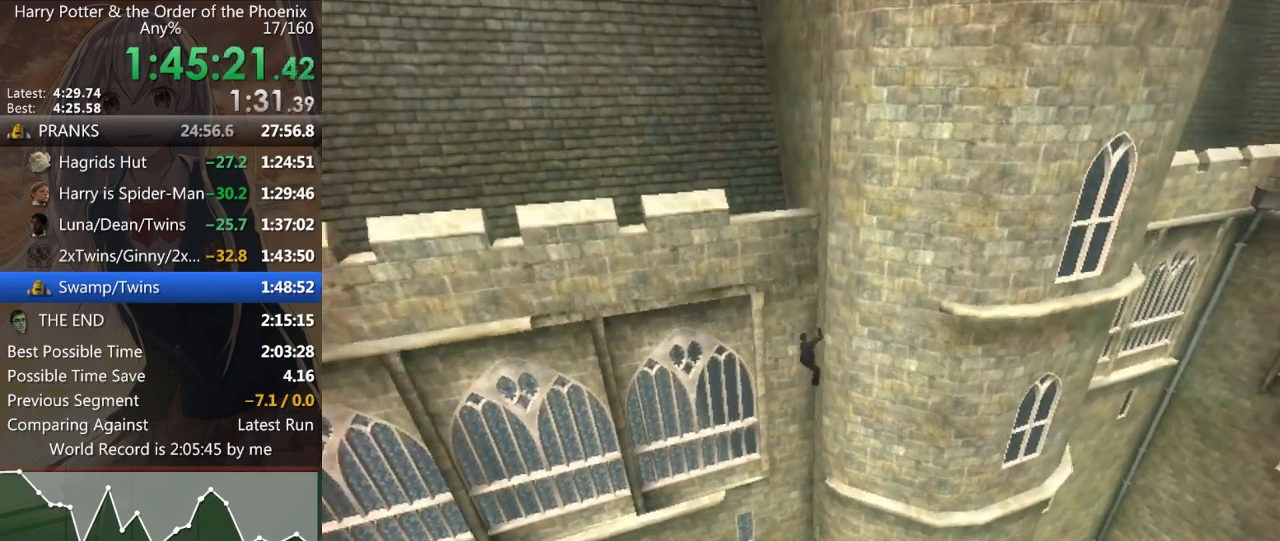
{"keys": ["w"], "mouse": [], "events": [[33, "shift_r", "down"], [100, "shift_r", "up"], [233, "shift_r", "down"], [267, "shift_r", "up"], [400, "shift_r", "down"], [467, "shift_r", "up"]]}